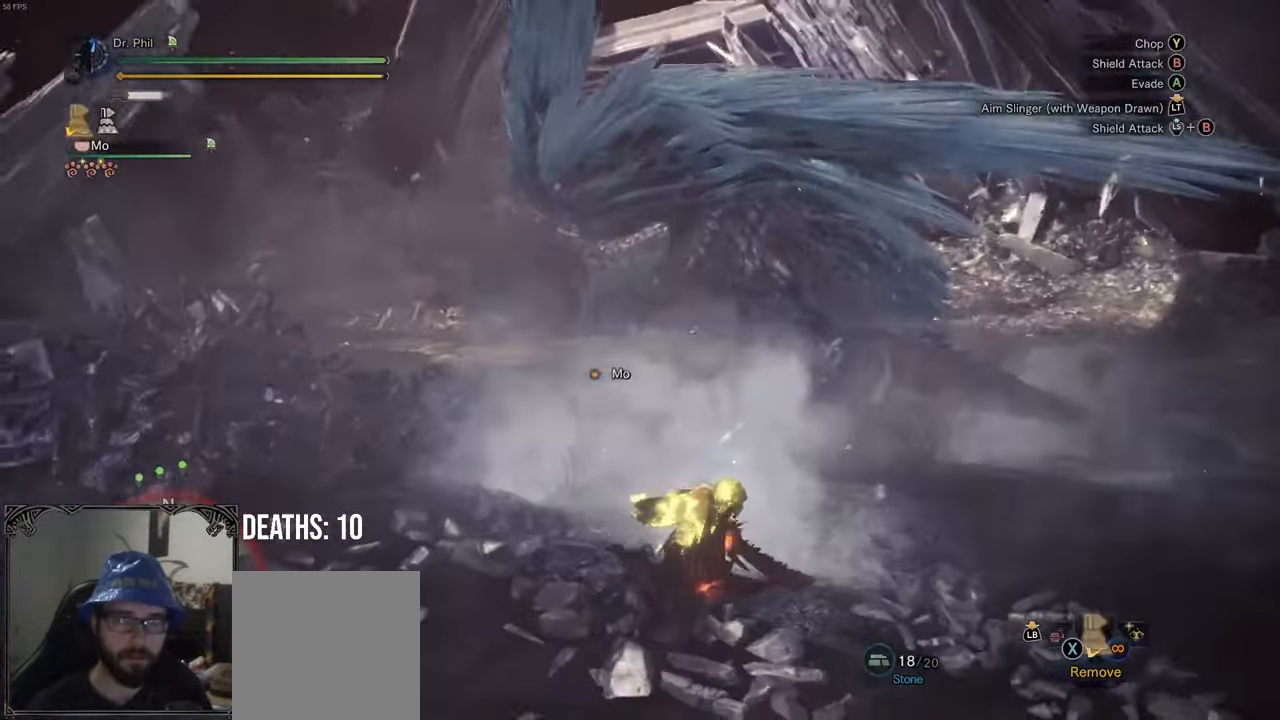
Gameplay with a controller (Xbox layout); each line is a JSON object with the inputs held at the frame after it. "events" lists button and stick changes between this image and that frame as [ms after this image, input, new state], when the widget could be followed in between. Not read: L3.
{"buttons": ["L2"], "left_stick": "down-right", "right_stick": "up", "events": [[117, "L2", "down"], [333, "right_stick", "up"]]}
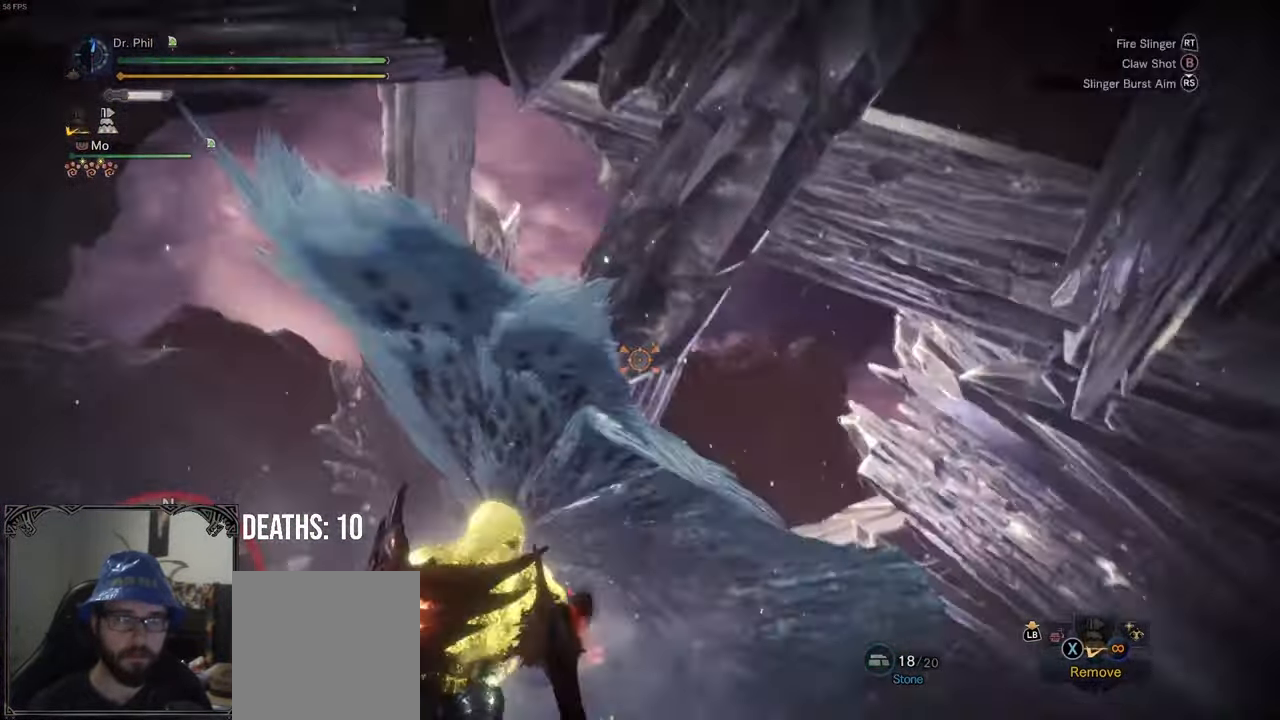
{"buttons": ["L2"], "left_stick": "down-right", "right_stick": "down-left", "events": [[50, "left_stick", "down"], [200, "R2", "down"], [200, "left_stick", "down-right"], [300, "right_stick", "center"], [333, "R2", "up"], [500, "right_stick", "down-left"]]}
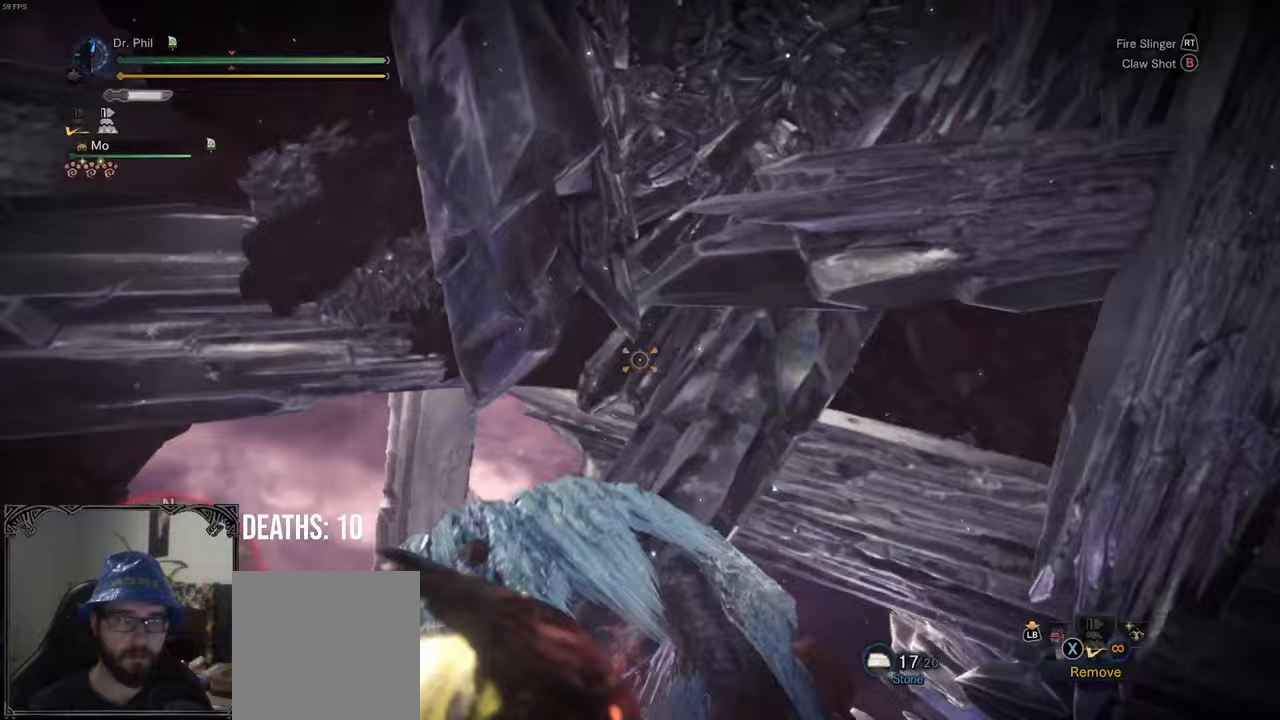
{"buttons": [], "left_stick": "down-right", "right_stick": "down-left", "events": [[200, "L2", "up"]]}
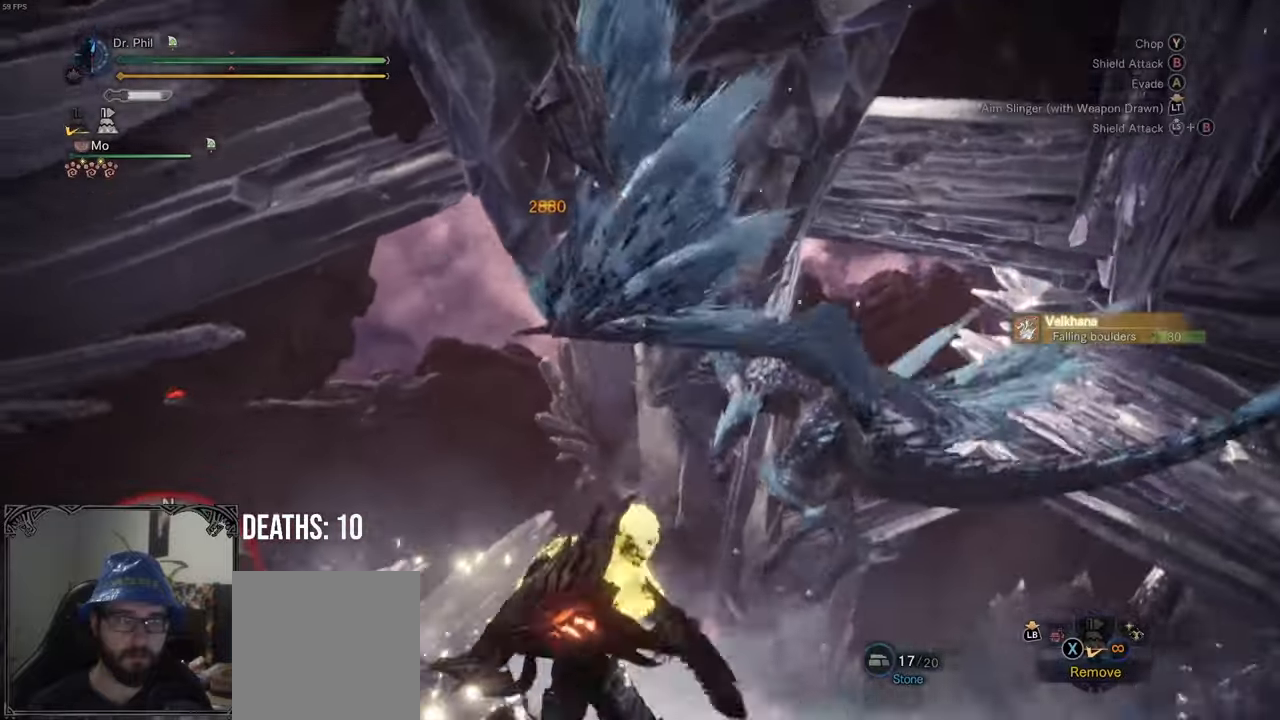
{"buttons": [], "left_stick": "down-left", "right_stick": "center", "events": [[150, "right_stick", "center"], [500, "left_stick", "down-left"]]}
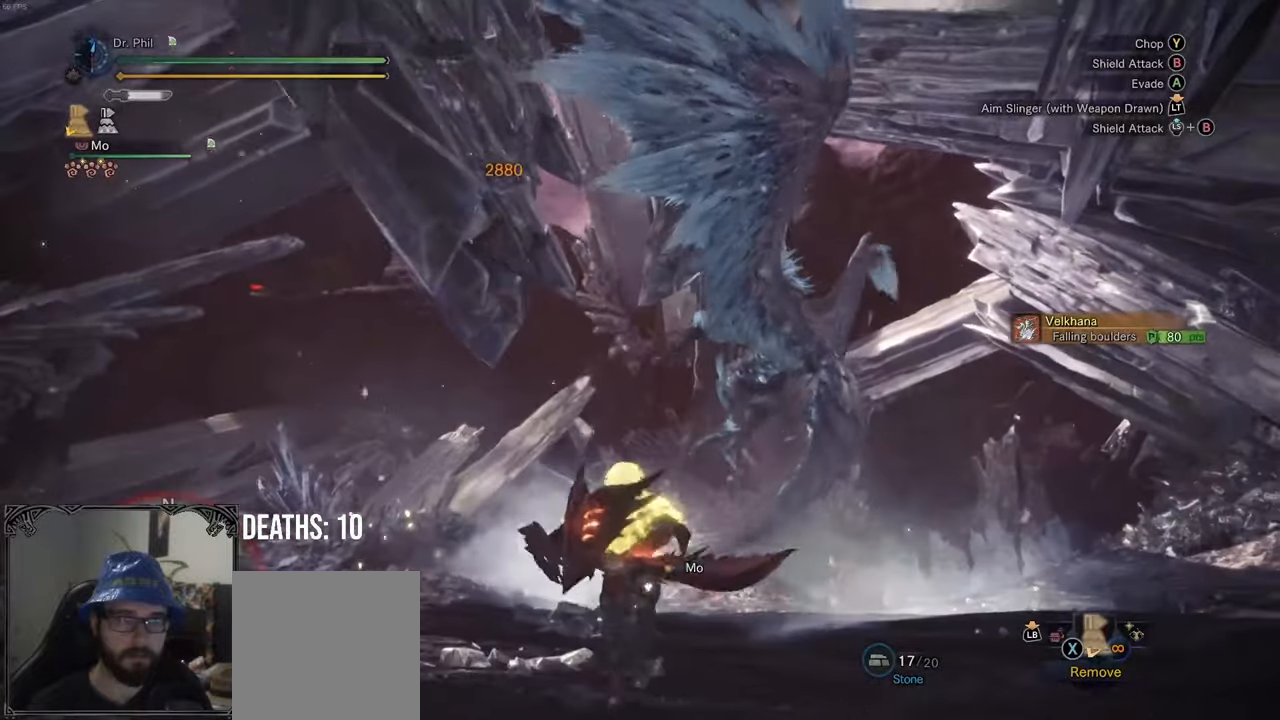
{"buttons": [], "left_stick": "left", "right_stick": "center", "events": [[100, "right_stick", "down-right"], [183, "left_stick", "up-left"], [383, "left_stick", "left"], [483, "right_stick", "center"]]}
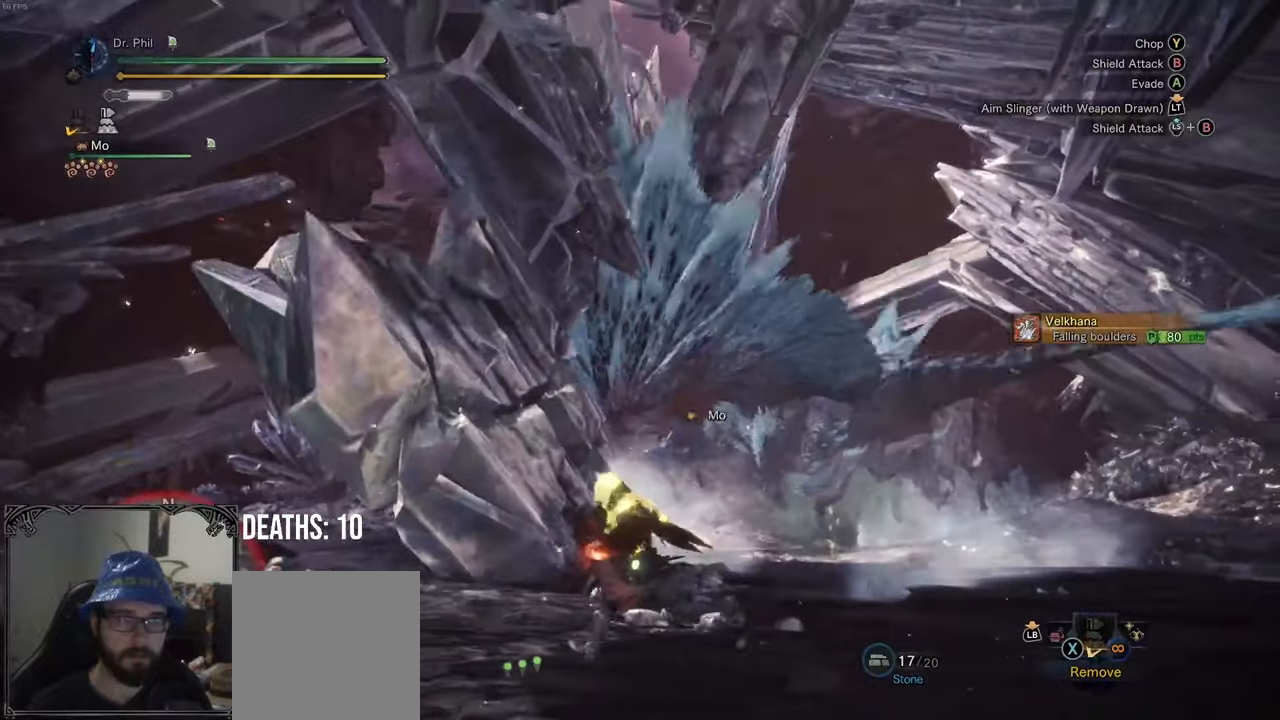
{"buttons": [], "left_stick": "down-left", "right_stick": "center", "events": [[117, "left_stick", "down-left"], [250, "right_stick", "down"], [400, "right_stick", "center"]]}
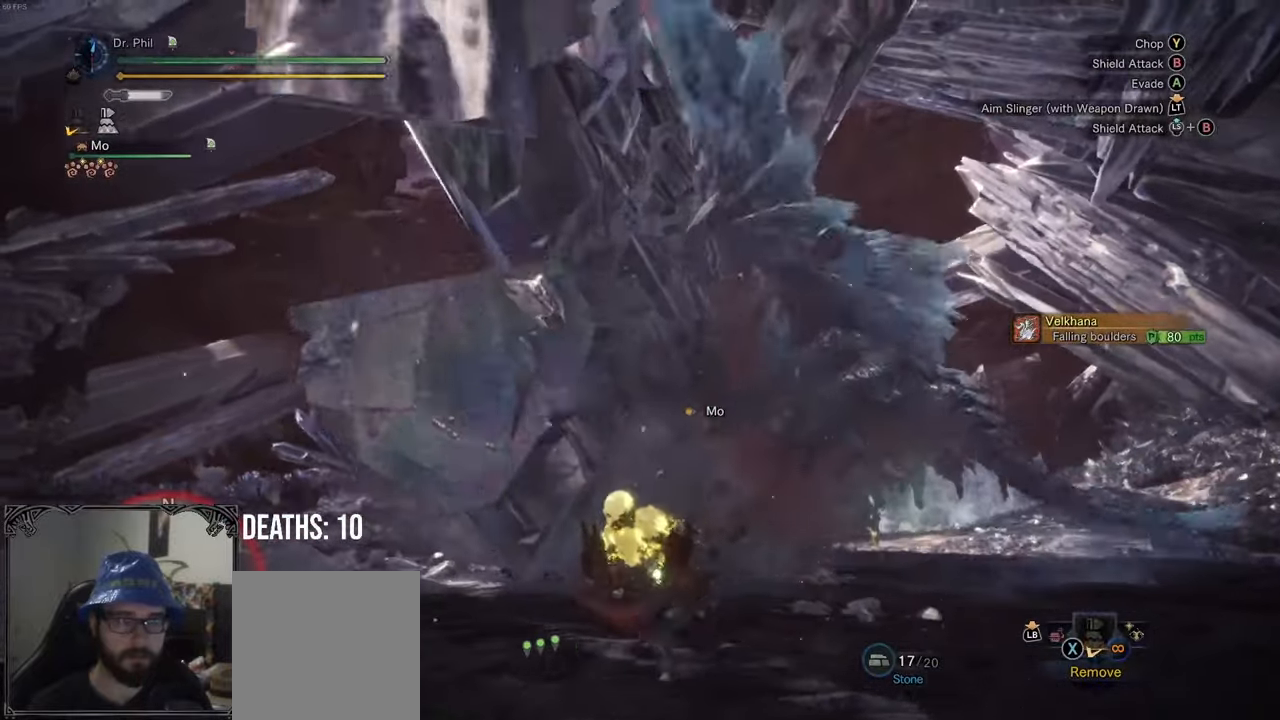
{"buttons": [], "left_stick": "down-left", "right_stick": "center", "events": [[183, "right_stick", "down-right"], [383, "right_stick", "center"]]}
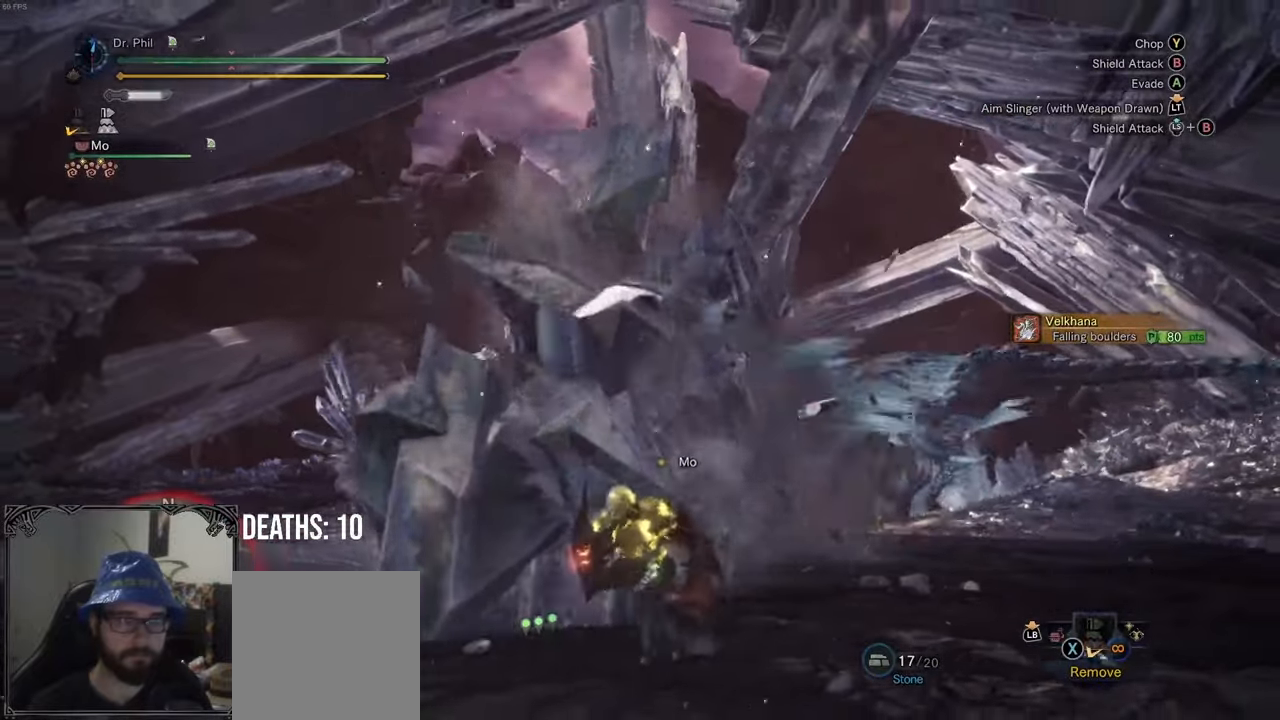
{"buttons": ["L2"], "left_stick": "down-left", "right_stick": "down-right", "events": [[33, "right_stick", "up"], [67, "L2", "down"], [383, "right_stick", "down-right"]]}
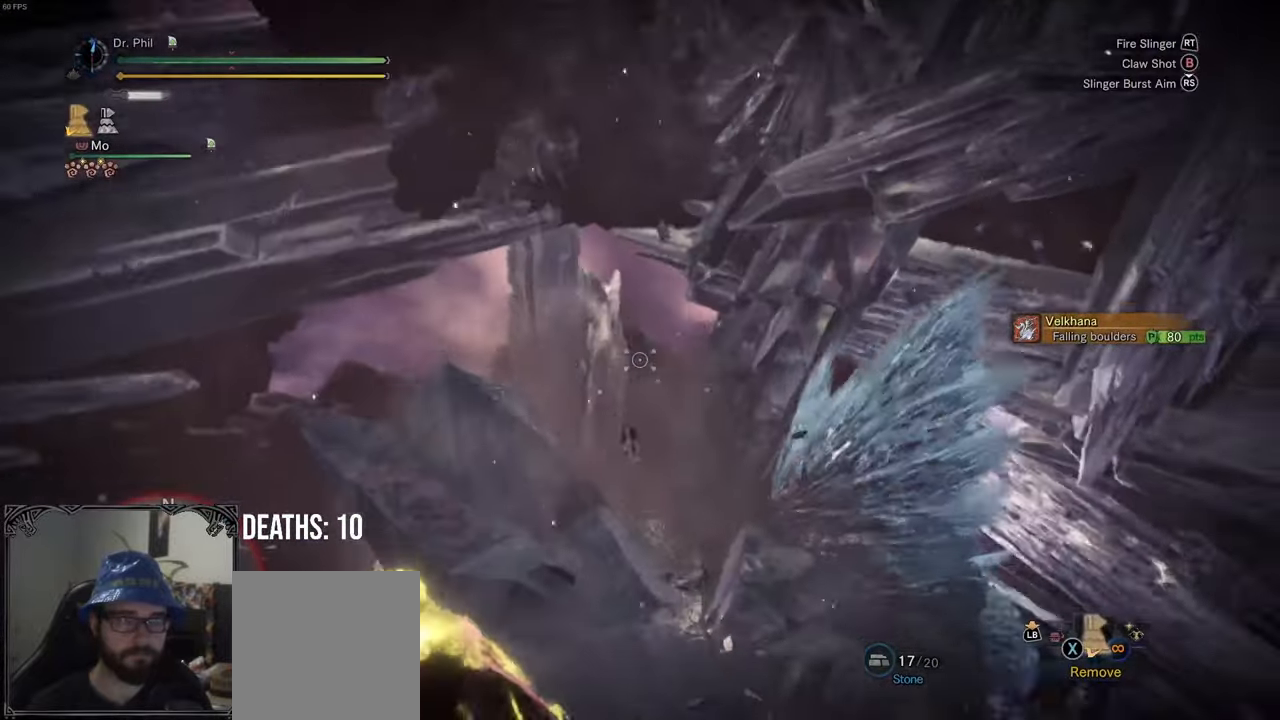
{"buttons": ["L2"], "left_stick": "down-left", "right_stick": "down", "events": [[267, "right_stick", "center"], [433, "right_stick", "down"]]}
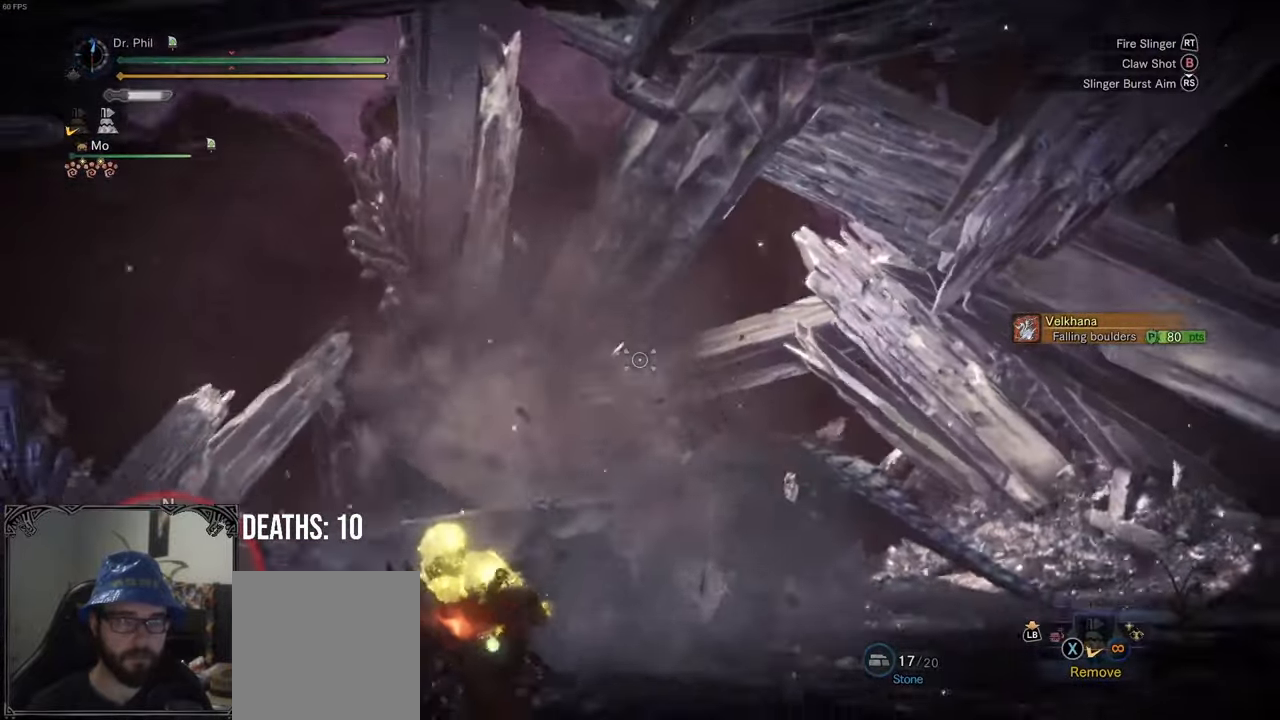
{"buttons": [], "left_stick": "down-left", "right_stick": "center", "events": [[83, "L2", "up"], [117, "right_stick", "center"]]}
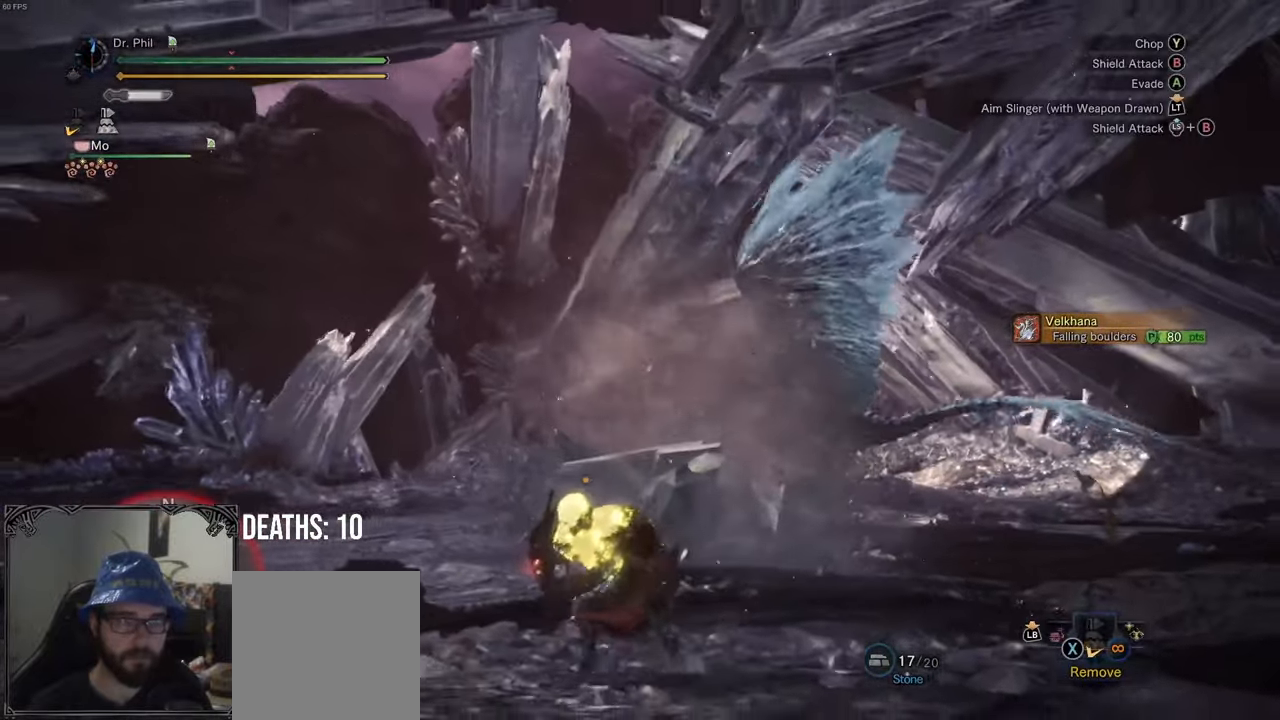
{"buttons": [], "left_stick": "down-left", "right_stick": "right", "events": [[417, "right_stick", "right"]]}
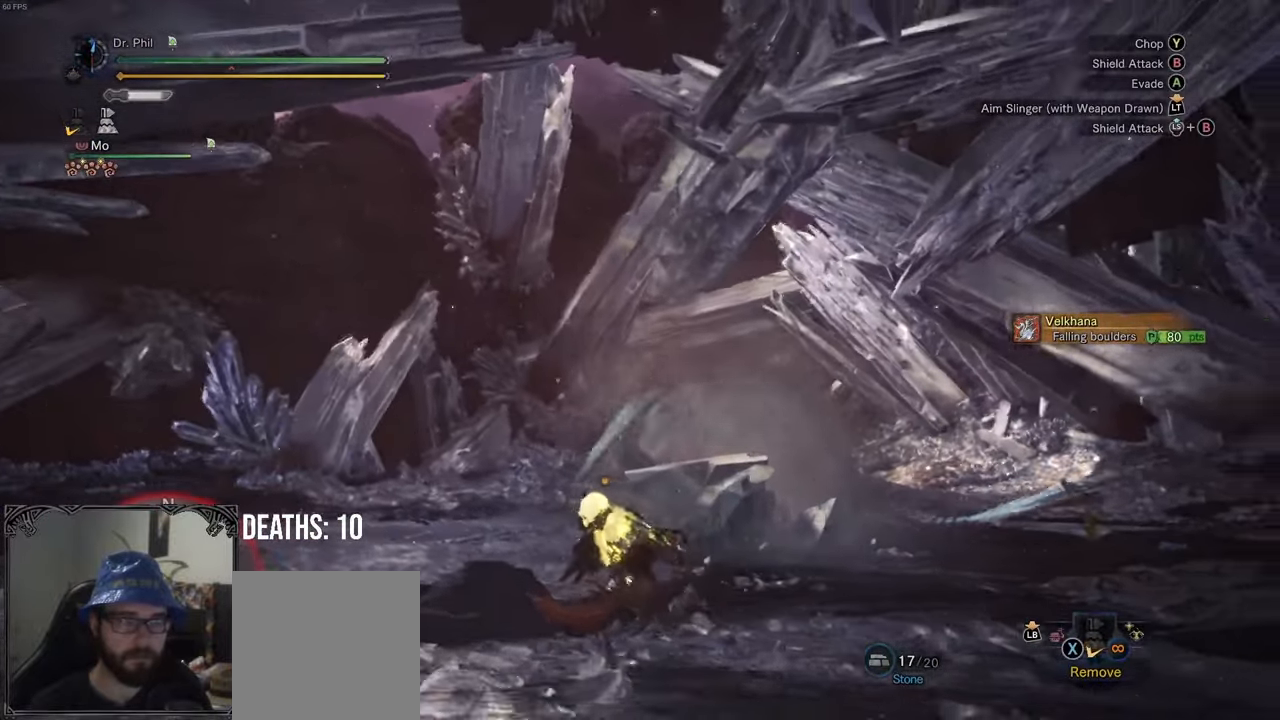
{"buttons": [], "left_stick": "down-left", "right_stick": "center", "events": [[83, "right_stick", "center"], [217, "R2", "down"], [283, "X", "down"], [400, "X", "up"], [483, "R2", "up"]]}
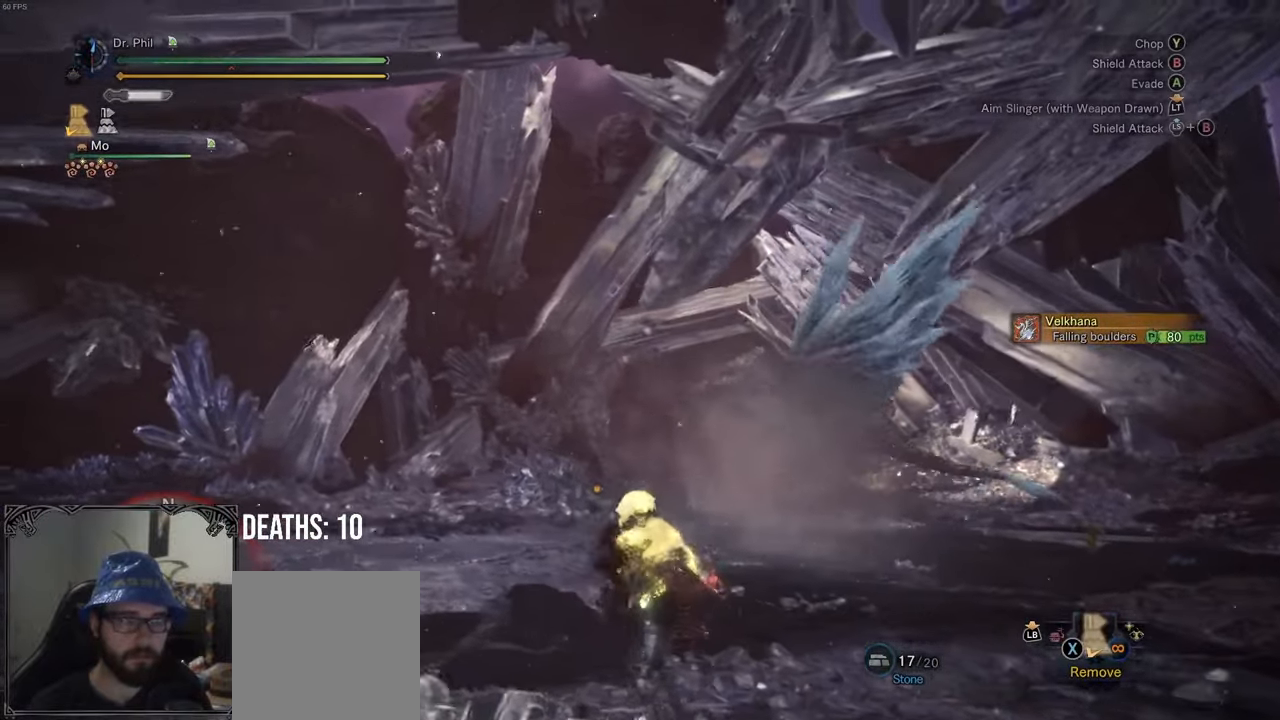
{"buttons": [], "left_stick": "left", "right_stick": "up-right", "events": [[267, "left_stick", "left"], [267, "right_stick", "right"], [350, "right_stick", "up-right"]]}
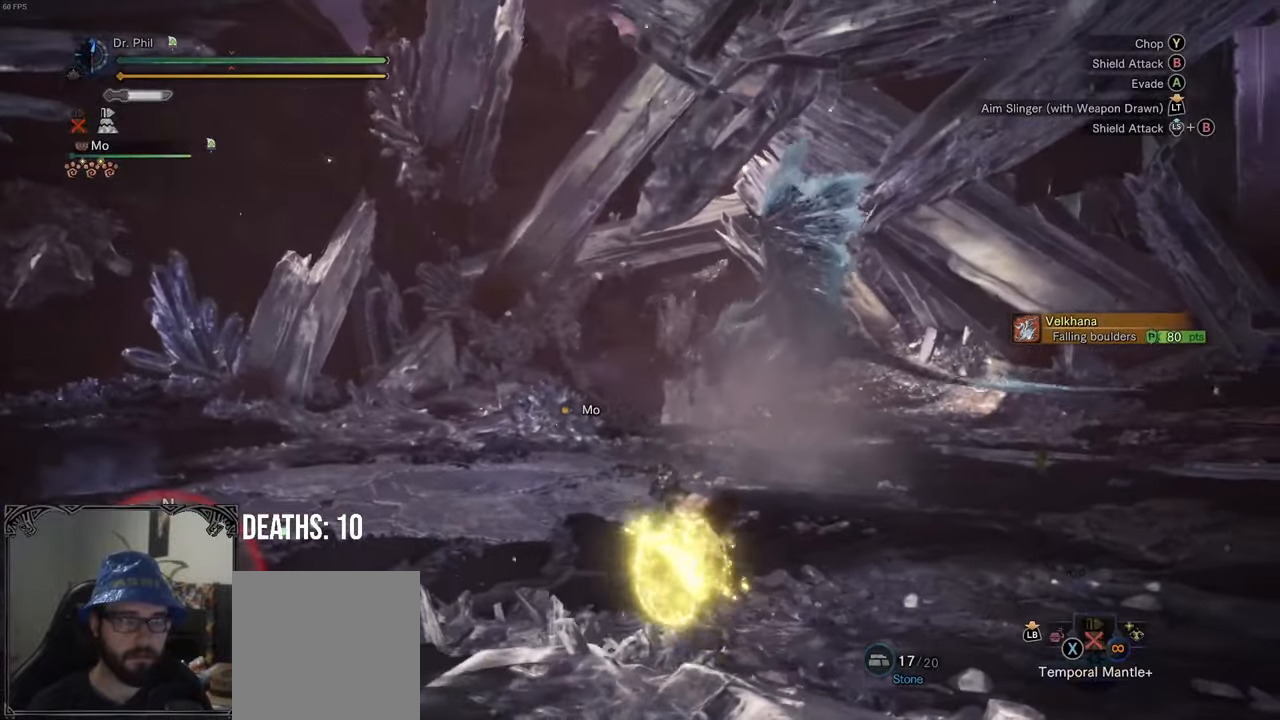
{"buttons": [], "left_stick": "left", "right_stick": "up-right", "events": [[67, "right_stick", "center"], [317, "right_stick", "up-right"]]}
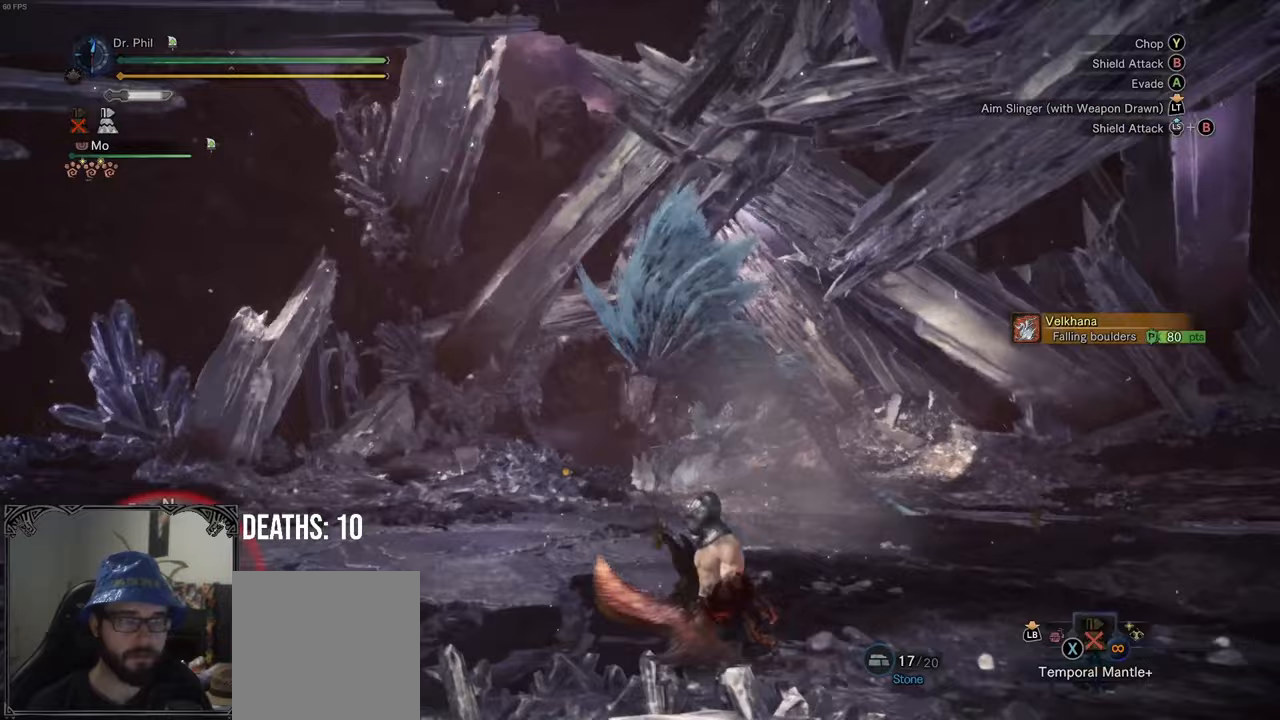
{"buttons": [], "left_stick": "down-left", "right_stick": "center", "events": [[100, "left_stick", "down-left"], [450, "right_stick", "center"]]}
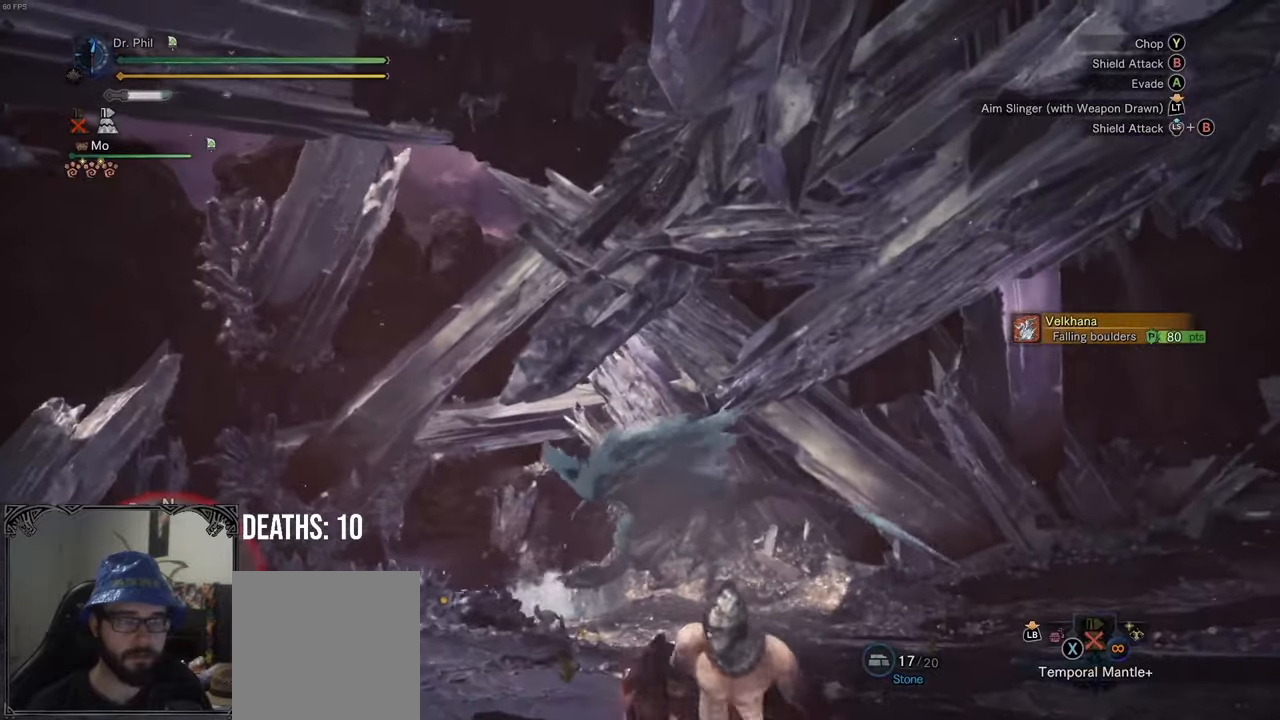
{"buttons": [], "left_stick": "down-left", "right_stick": "center", "events": [[167, "right_stick", "down"], [233, "right_stick", "center"]]}
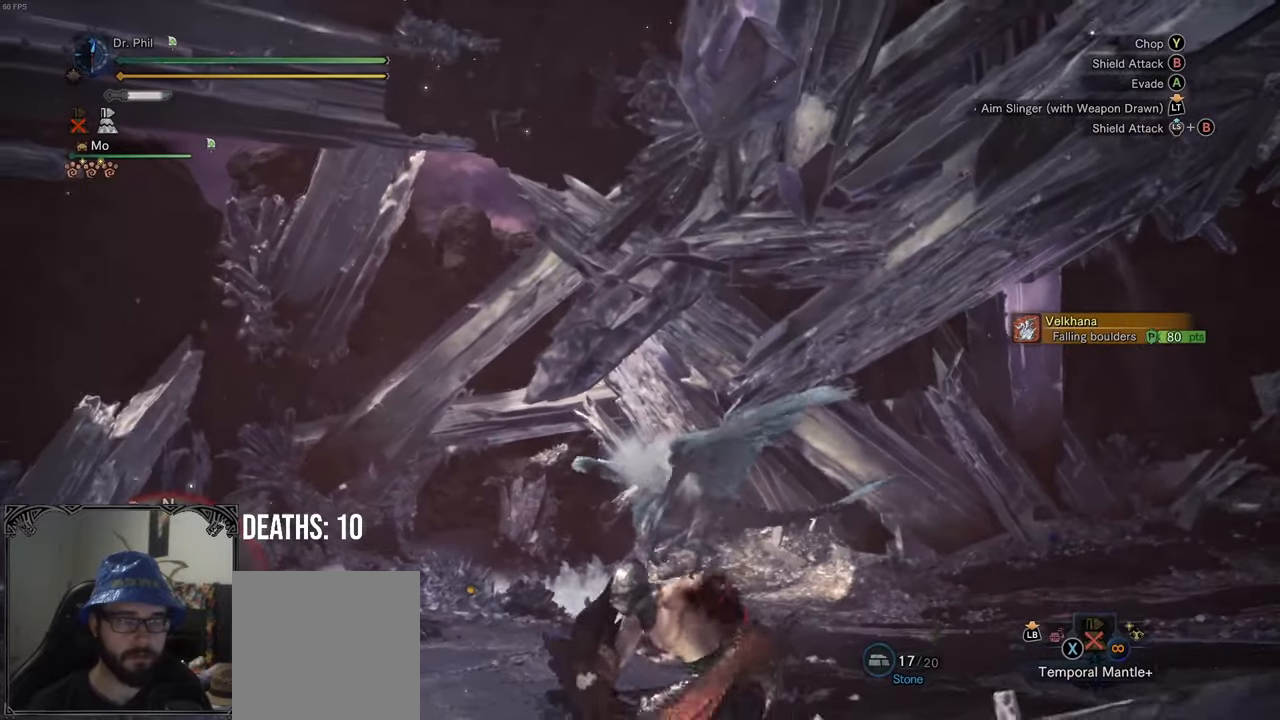
{"buttons": [], "left_stick": "up-left", "right_stick": "up-right", "events": [[33, "left_stick", "left"], [333, "right_stick", "up-right"], [450, "left_stick", "up-left"]]}
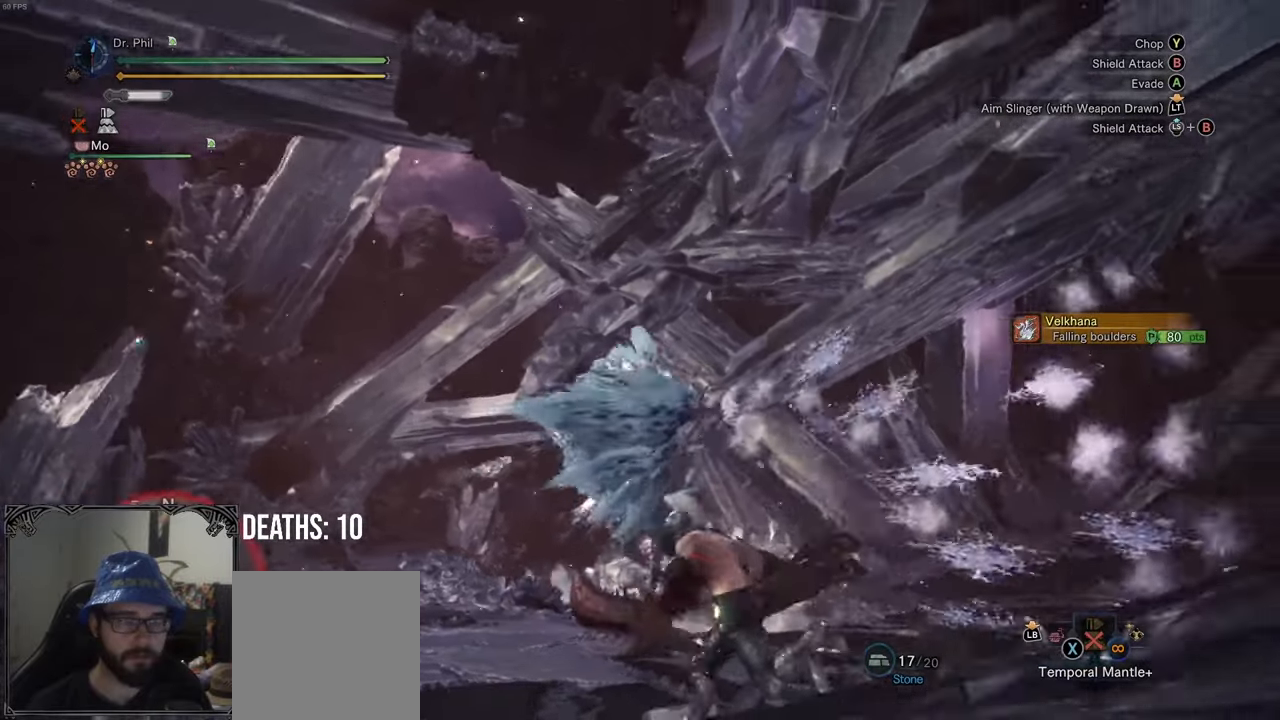
{"buttons": ["L2"], "left_stick": "right", "right_stick": "center", "events": [[150, "L2", "down"], [150, "left_stick", "up-right"], [217, "right_stick", "center"], [500, "left_stick", "right"]]}
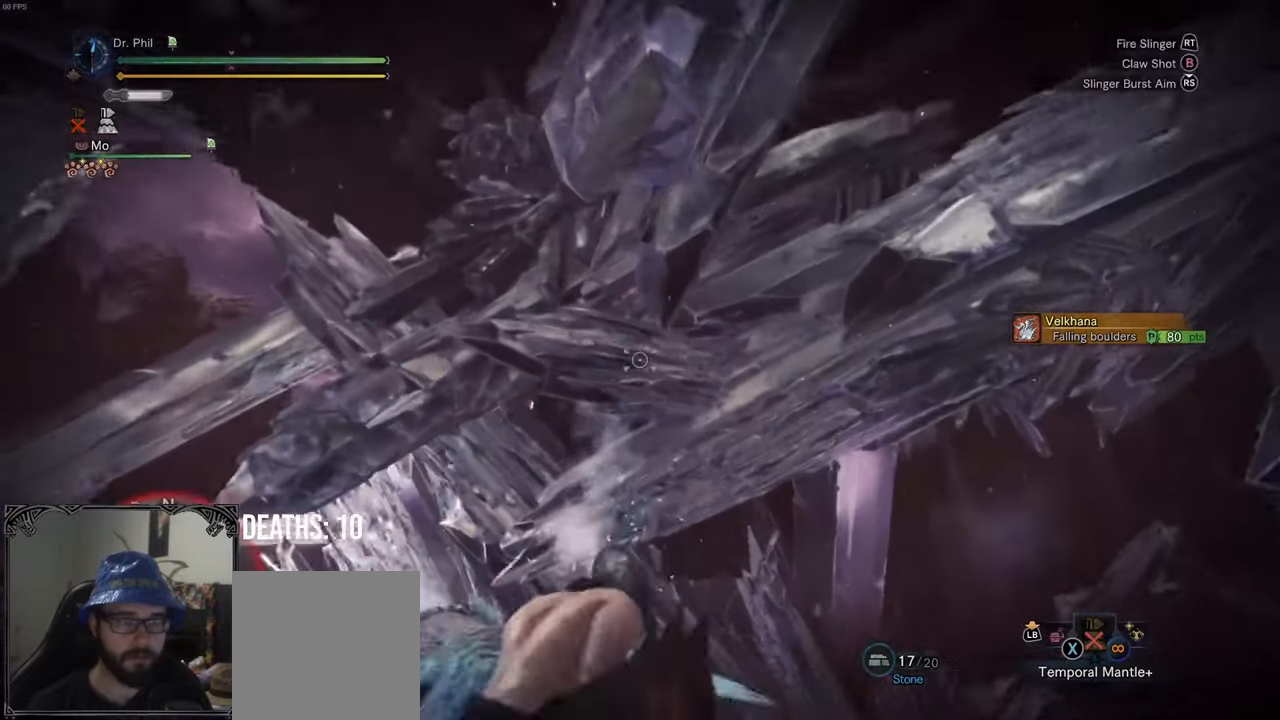
{"buttons": ["L2"], "left_stick": "up-left", "right_stick": "center", "events": [[83, "right_stick", "down"], [267, "left_stick", "up-right"], [333, "right_stick", "center"], [367, "left_stick", "up"], [500, "left_stick", "up-left"]]}
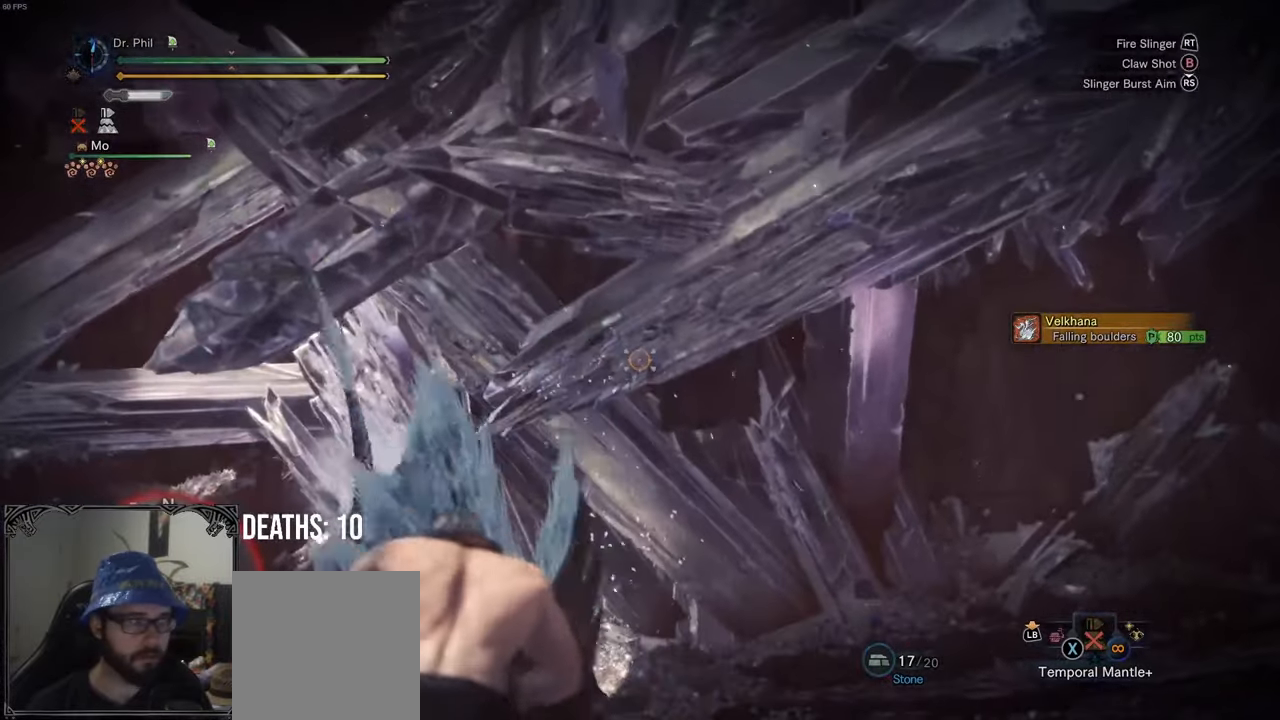
{"buttons": [], "left_stick": "left", "right_stick": "center", "events": [[50, "right_stick", "down"], [117, "right_stick", "center"], [150, "left_stick", "left"], [183, "L2", "up"], [233, "right_stick", "down"], [367, "right_stick", "center"]]}
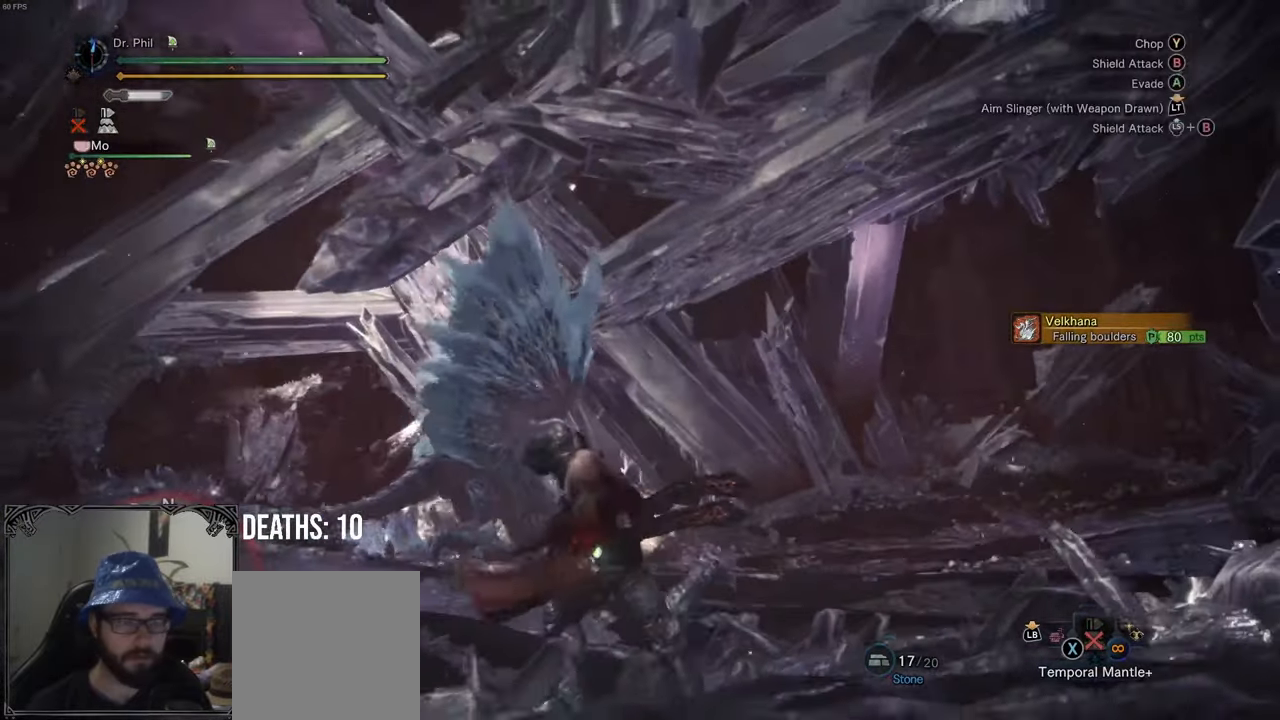
{"buttons": [], "left_stick": "left", "right_stick": "down", "events": [[217, "right_stick", "down"]]}
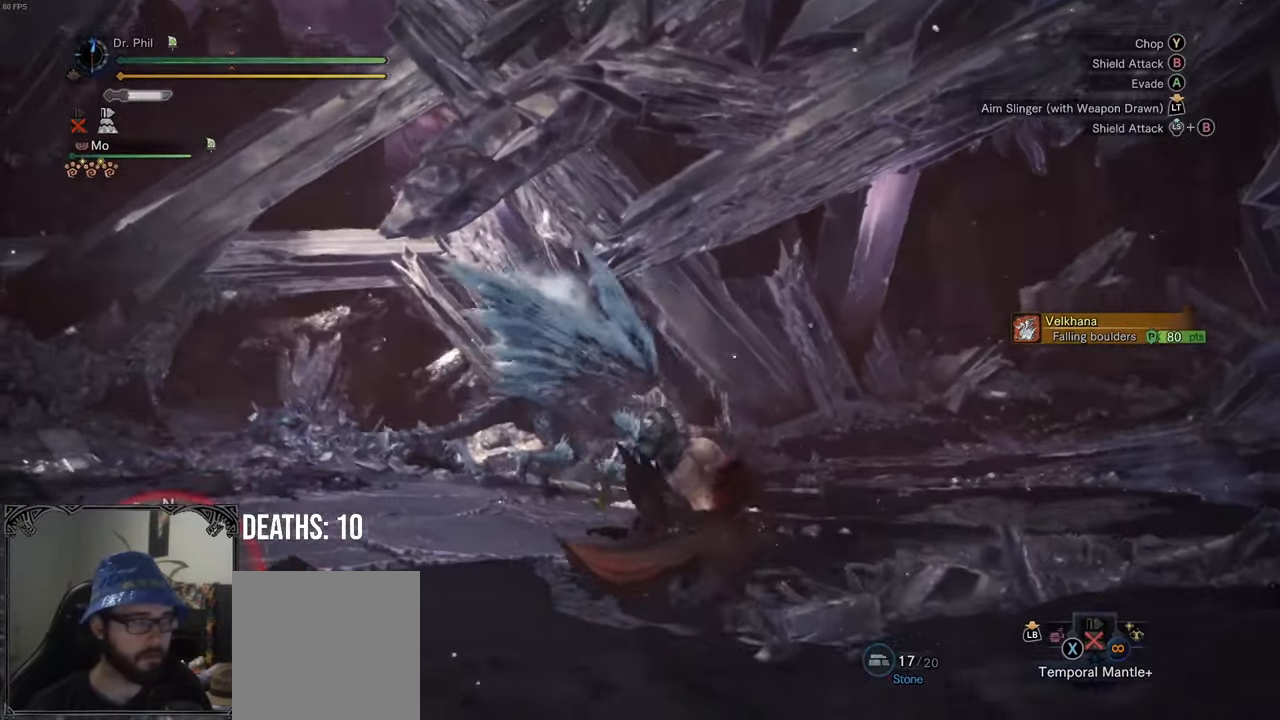
{"buttons": [], "left_stick": "down", "right_stick": "center", "events": [[183, "right_stick", "center"], [250, "left_stick", "down-left"], [500, "left_stick", "down"]]}
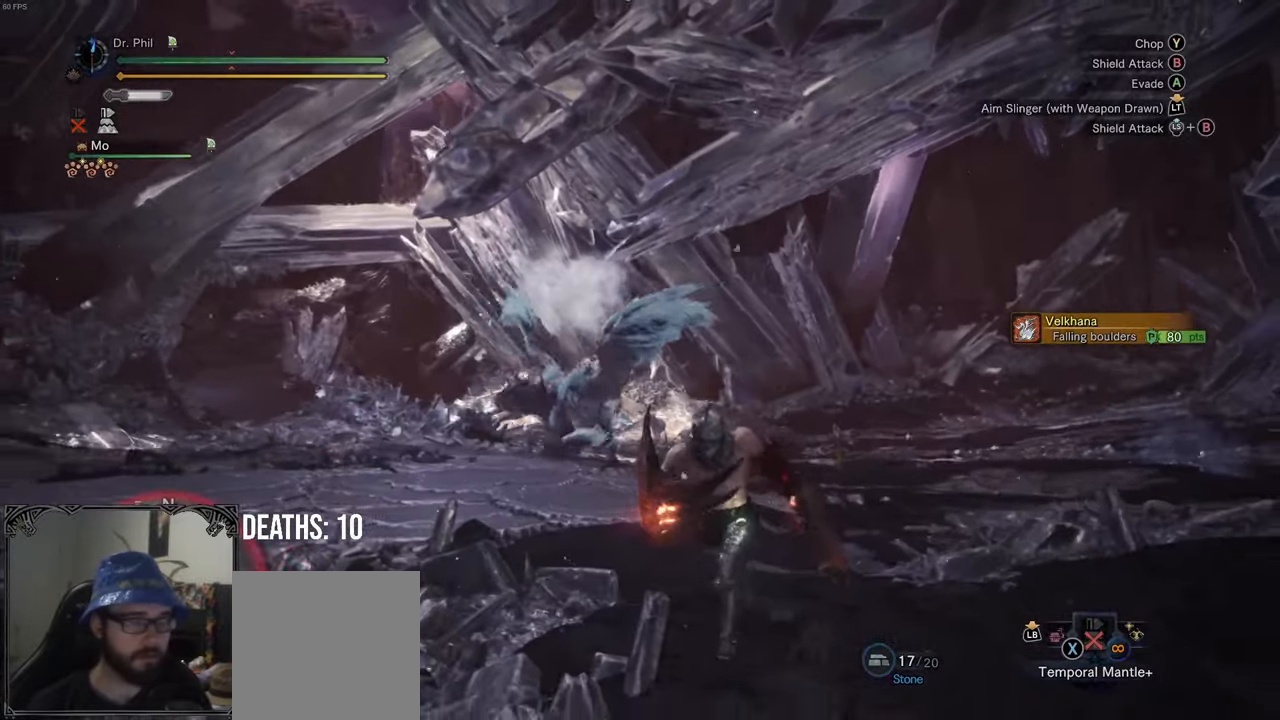
{"buttons": ["L2"], "left_stick": "right", "right_stick": "up", "events": [[317, "left_stick", "right"], [317, "right_stick", "up"], [383, "L2", "down"]]}
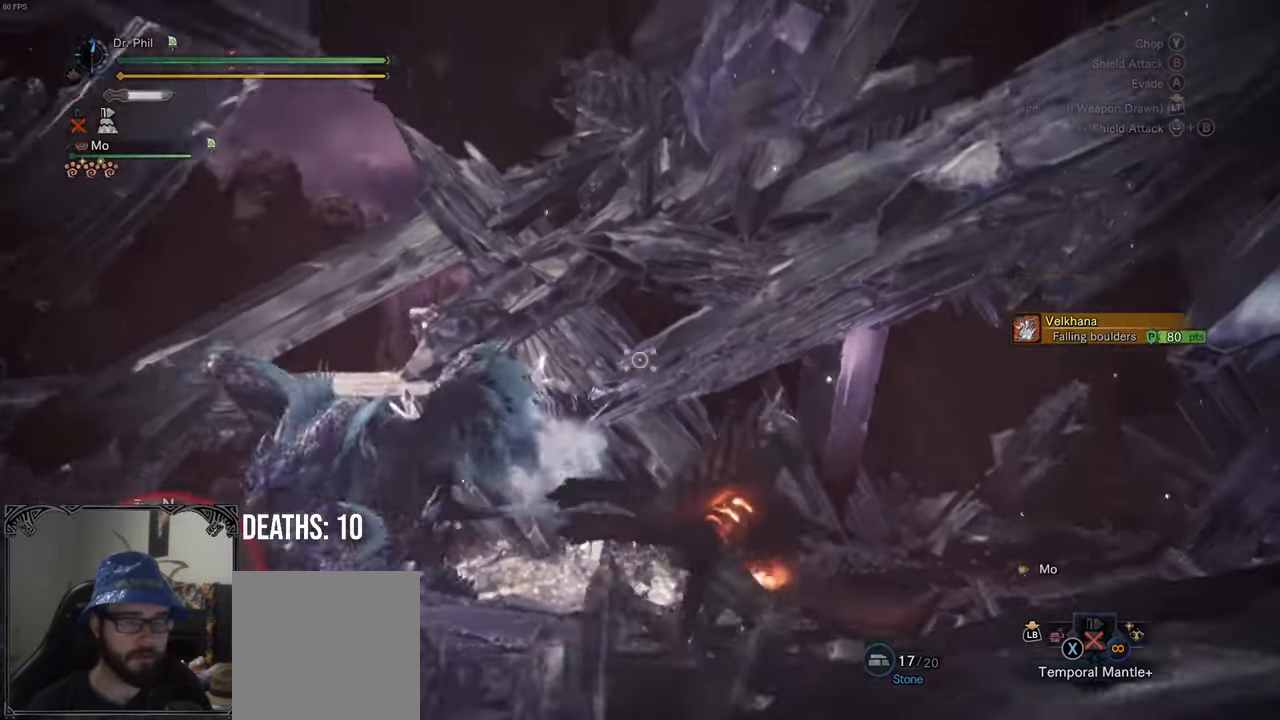
{"buttons": [], "left_stick": "right", "right_stick": "down-left", "events": [[133, "R2", "down"], [217, "right_stick", "center"], [283, "R2", "up"], [283, "right_stick", "down-left"], [400, "L2", "up"]]}
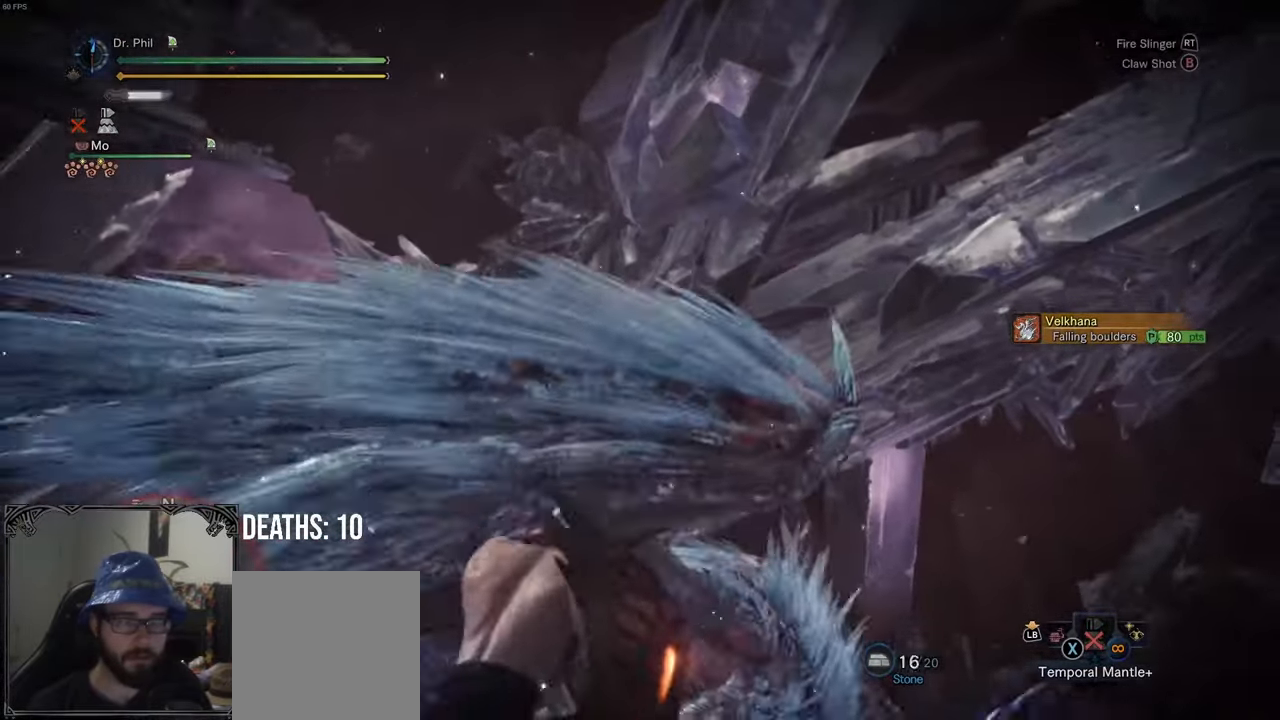
{"buttons": [], "left_stick": "down", "right_stick": "down", "events": [[133, "left_stick", "down-right"], [183, "right_stick", "center"], [250, "left_stick", "down"], [350, "right_stick", "down"]]}
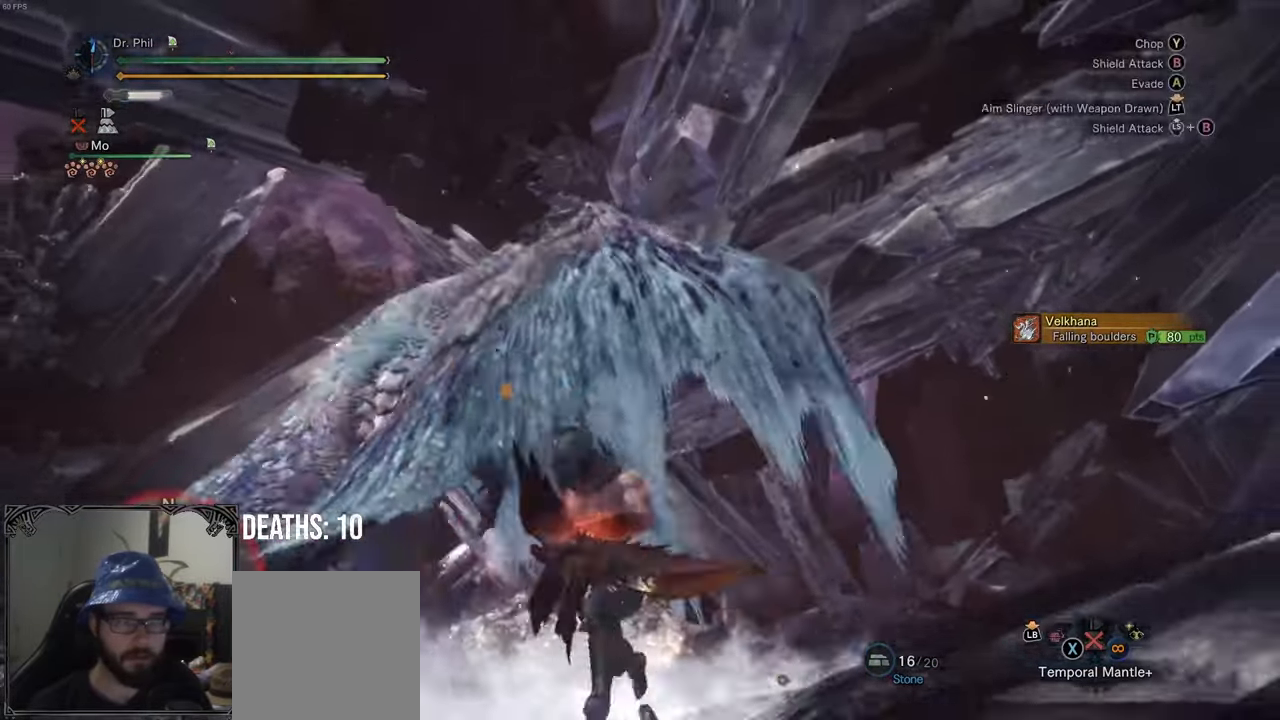
{"buttons": ["L2", "R2"], "left_stick": "down", "right_stick": "center", "events": [[83, "right_stick", "center"], [183, "L2", "down"], [200, "right_stick", "up-right"], [400, "R2", "down"], [500, "right_stick", "center"]]}
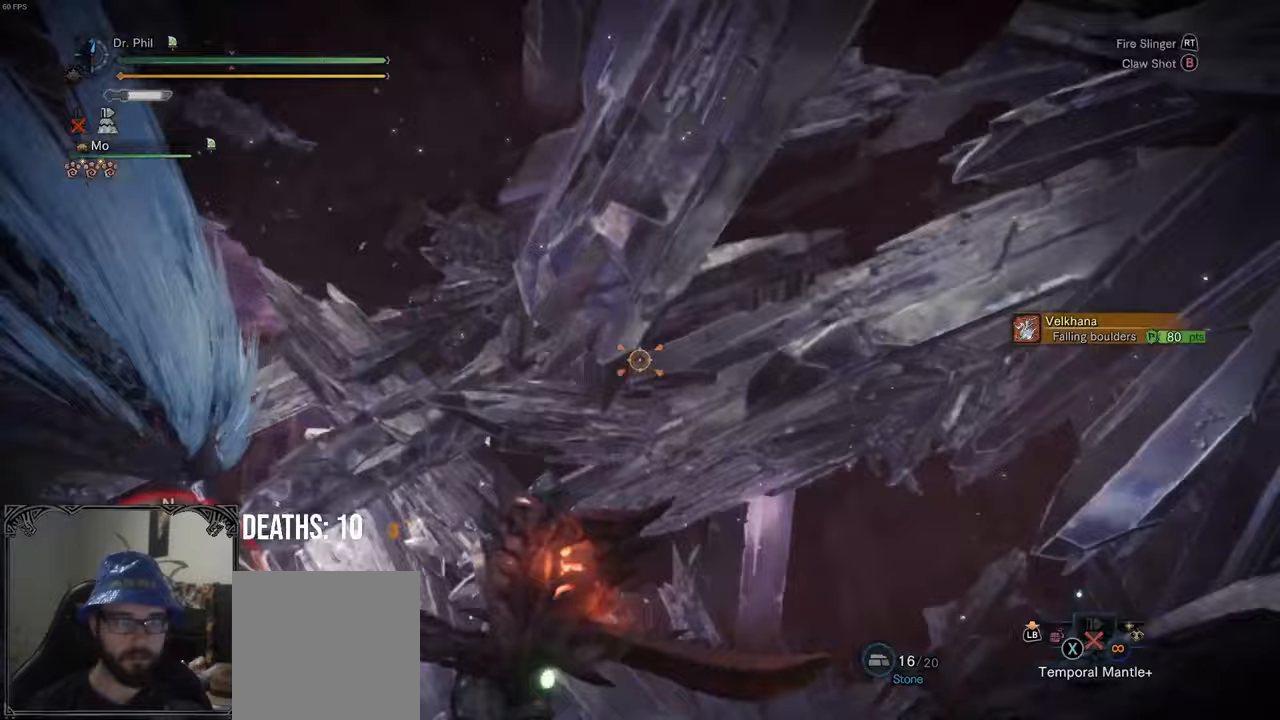
{"buttons": ["L2"], "left_stick": "down", "right_stick": "center", "events": [[33, "R2", "up"], [117, "R2", "down"], [183, "R2", "up"], [267, "R2", "down"], [317, "R2", "up"]]}
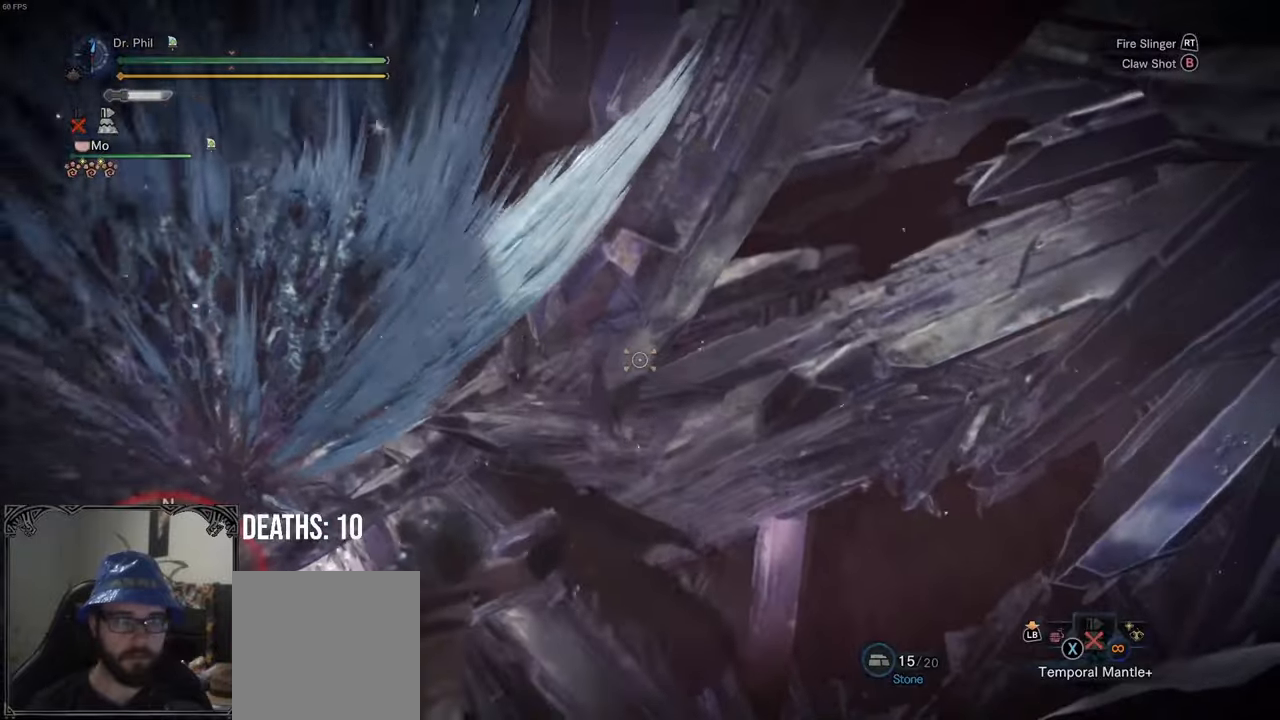
{"buttons": [], "left_stick": "left", "right_stick": "center", "events": [[33, "left_stick", "down-left"], [167, "right_stick", "down"], [233, "L2", "up"], [350, "left_stick", "left"], [433, "right_stick", "center"]]}
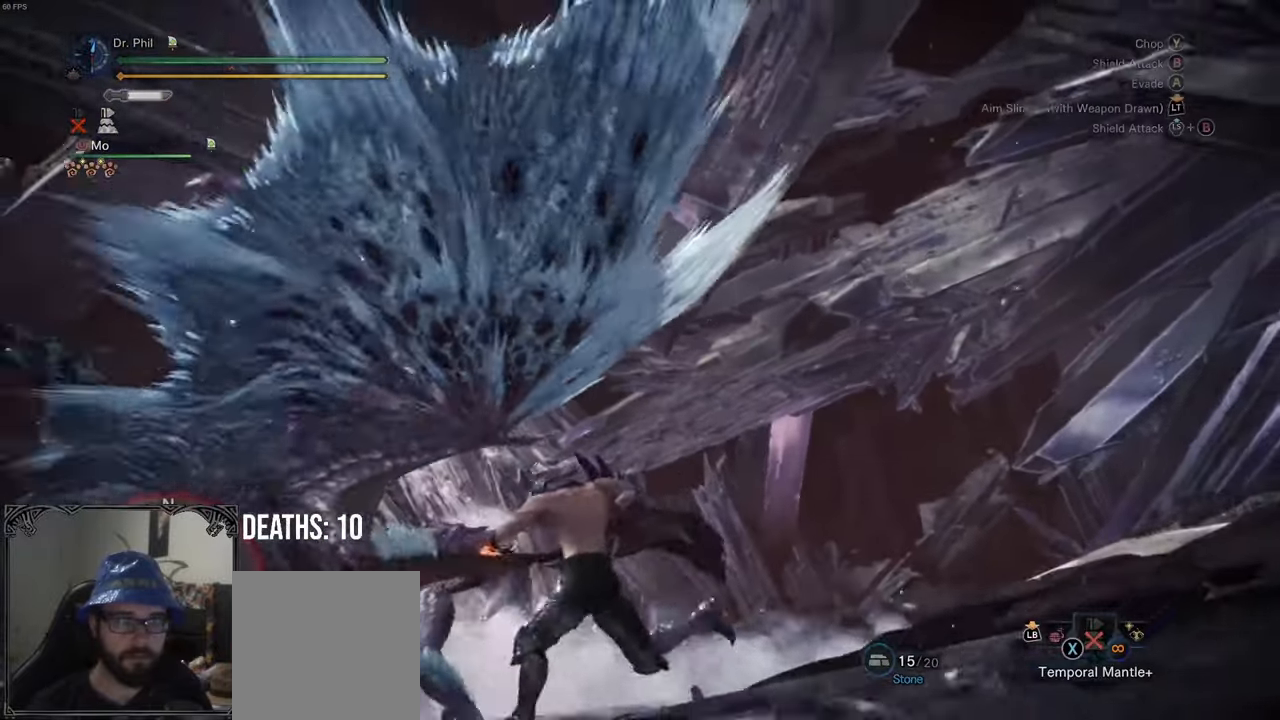
{"buttons": ["L2"], "left_stick": "down-right", "right_stick": "center", "events": [[283, "right_stick", "up-right"], [333, "left_stick", "down-right"], [383, "L2", "down"], [500, "right_stick", "center"]]}
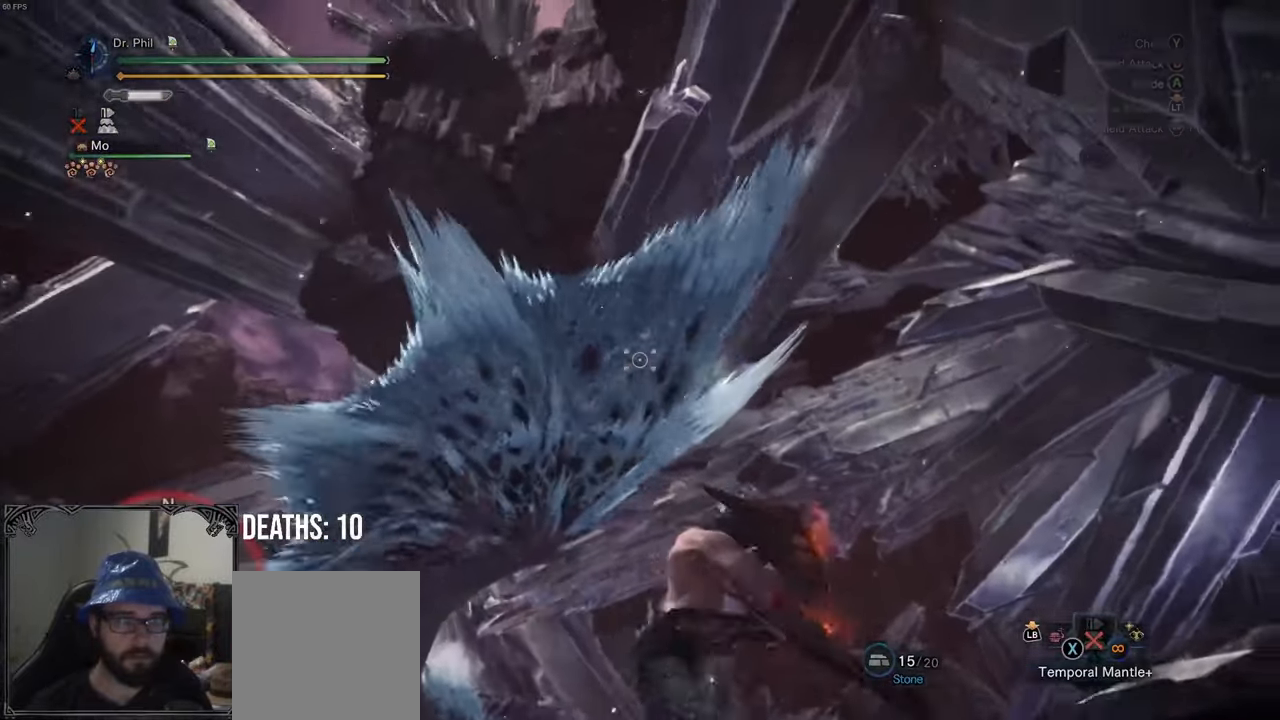
{"buttons": ["L2"], "left_stick": "up-right", "right_stick": "center", "events": [[33, "left_stick", "right"], [167, "right_stick", "up-right"], [317, "R2", "down"], [383, "left_stick", "up-right"], [433, "right_stick", "center"], [483, "R2", "up"]]}
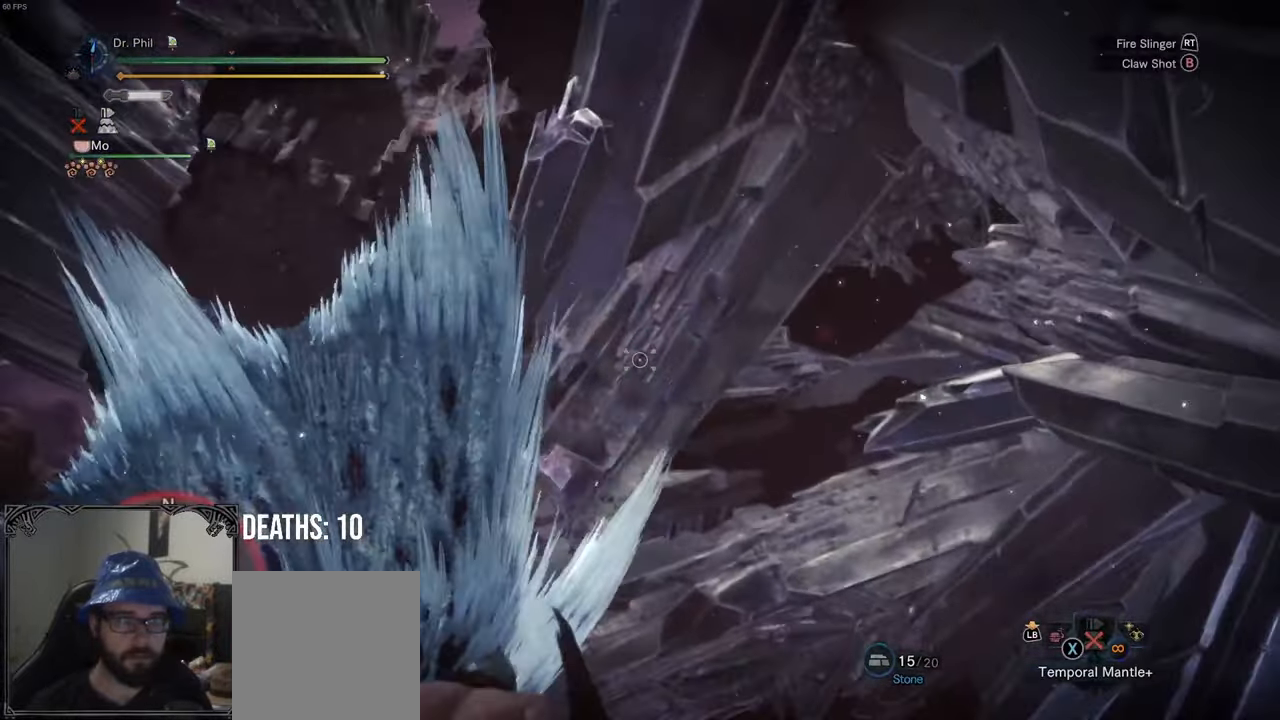
{"buttons": [], "left_stick": "left", "right_stick": "down-left", "events": [[50, "left_stick", "up"], [183, "right_stick", "down-left"], [200, "left_stick", "up-left"], [300, "left_stick", "left"], [317, "L2", "up"]]}